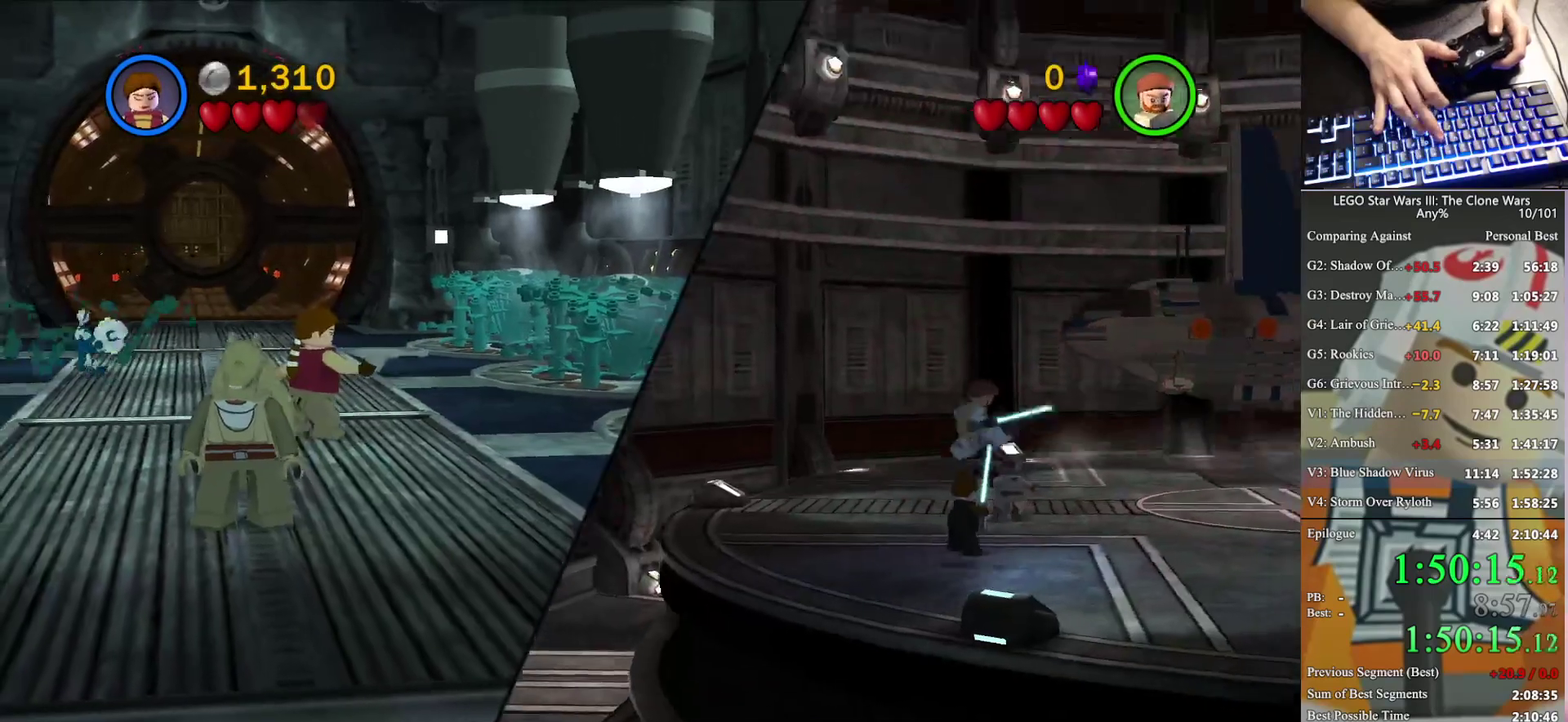
Gameplay with a controller (Xbox layout); each line is a JSON object with the inputs held at the frame after it. "events" lists button and stick changes between this image and that frame as [ms after this image, input, new state], when the widget could be followed in between. Not read: keyboard_mouse.
{"buttons": [], "left_stick": "center", "right_stick": "center", "events": []}
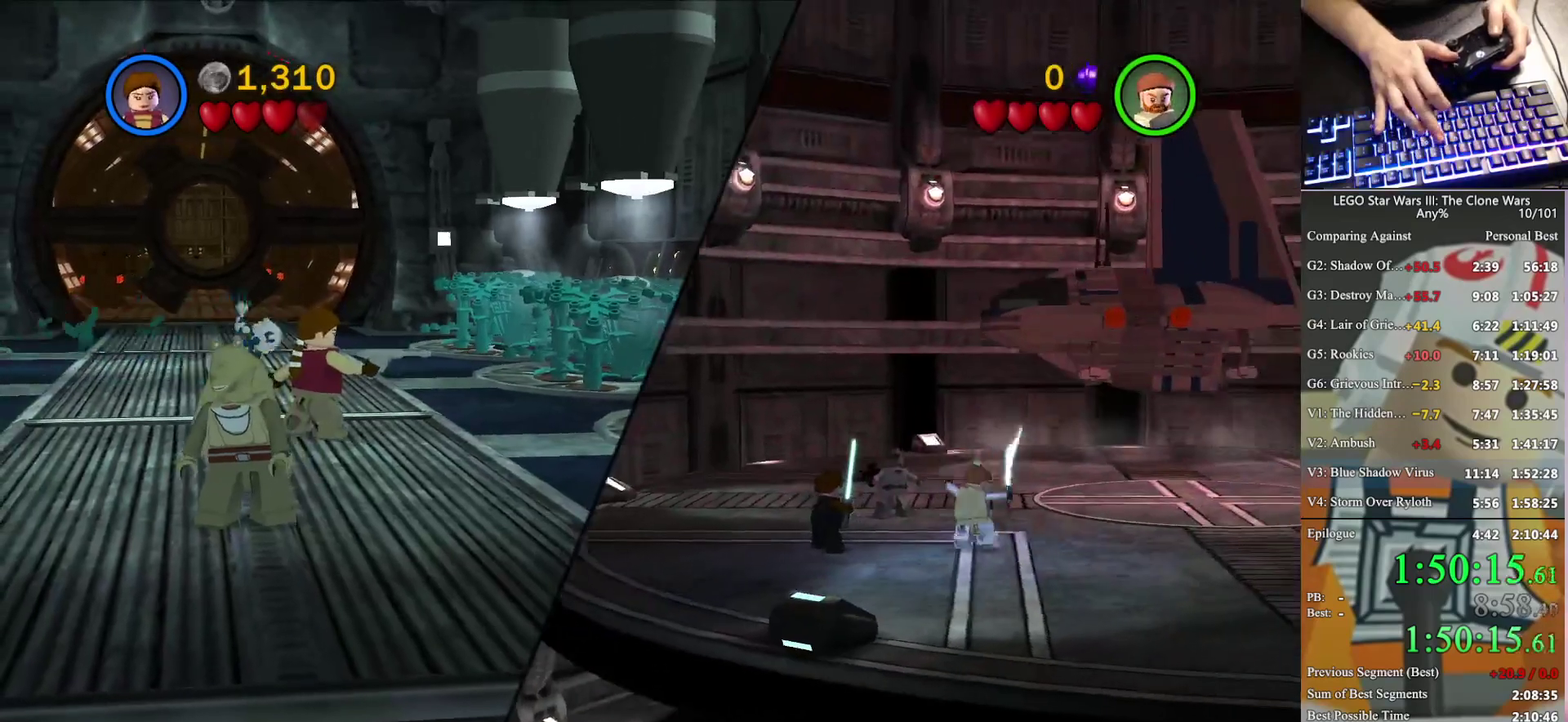
{"buttons": [], "left_stick": "up-right", "right_stick": "center", "events": [[400, "left_stick", "up-right"]]}
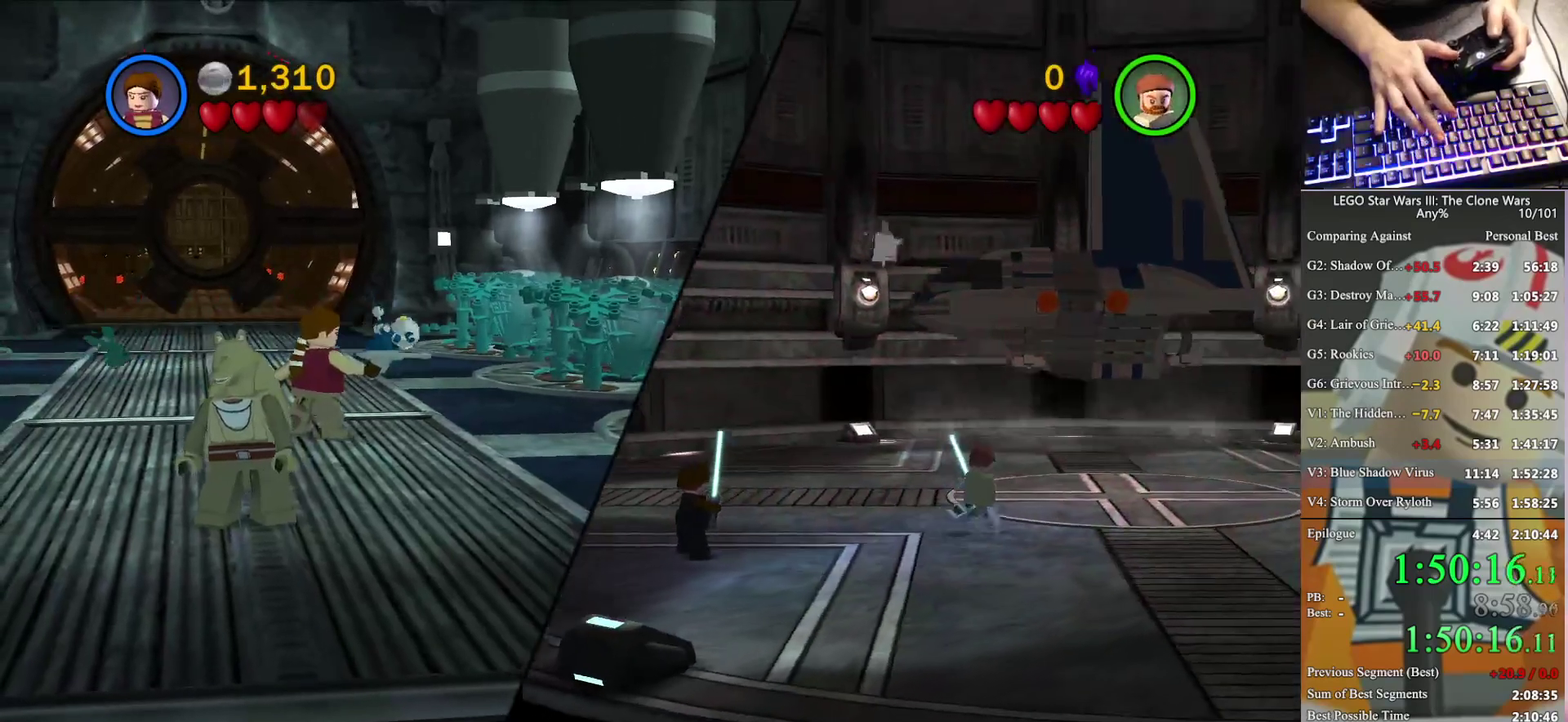
{"buttons": [], "left_stick": "up", "right_stick": "center", "events": [[400, "left_stick", "up"]]}
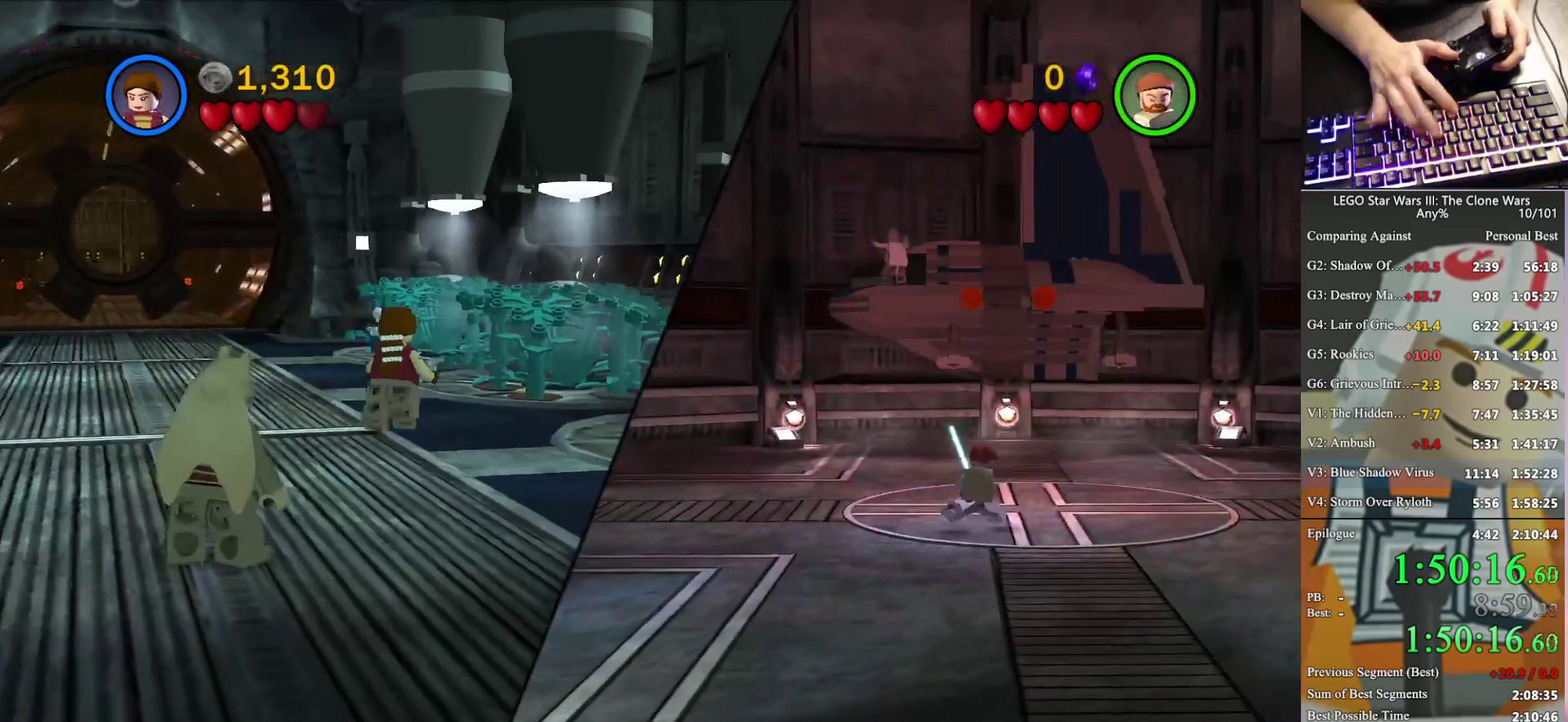
{"buttons": [], "left_stick": "up-left", "right_stick": "center", "events": [[400, "left_stick", "up-left"]]}
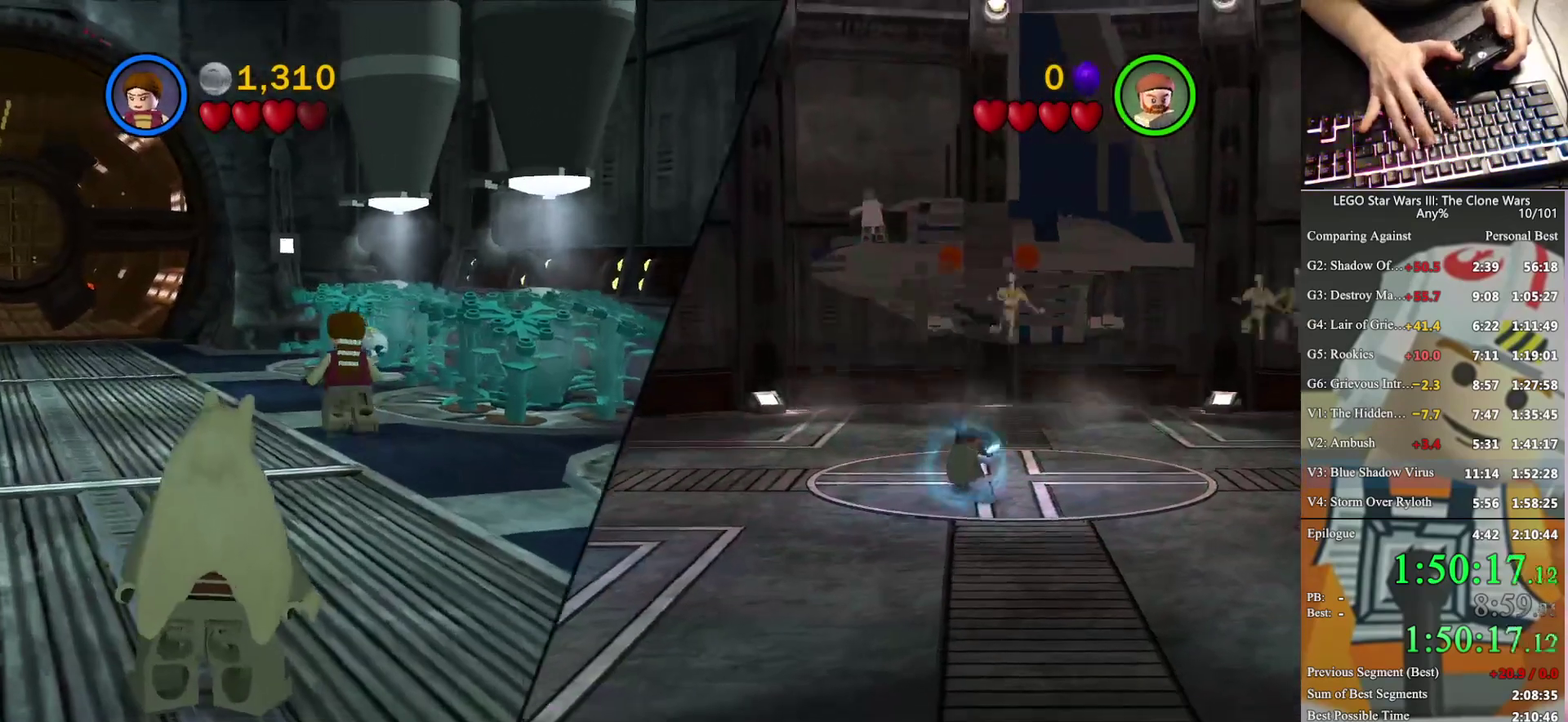
{"buttons": [], "left_stick": "center", "right_stick": "center", "events": [[167, "left_stick", "up"], [267, "X", "down"], [333, "X", "up"], [500, "left_stick", "center"]]}
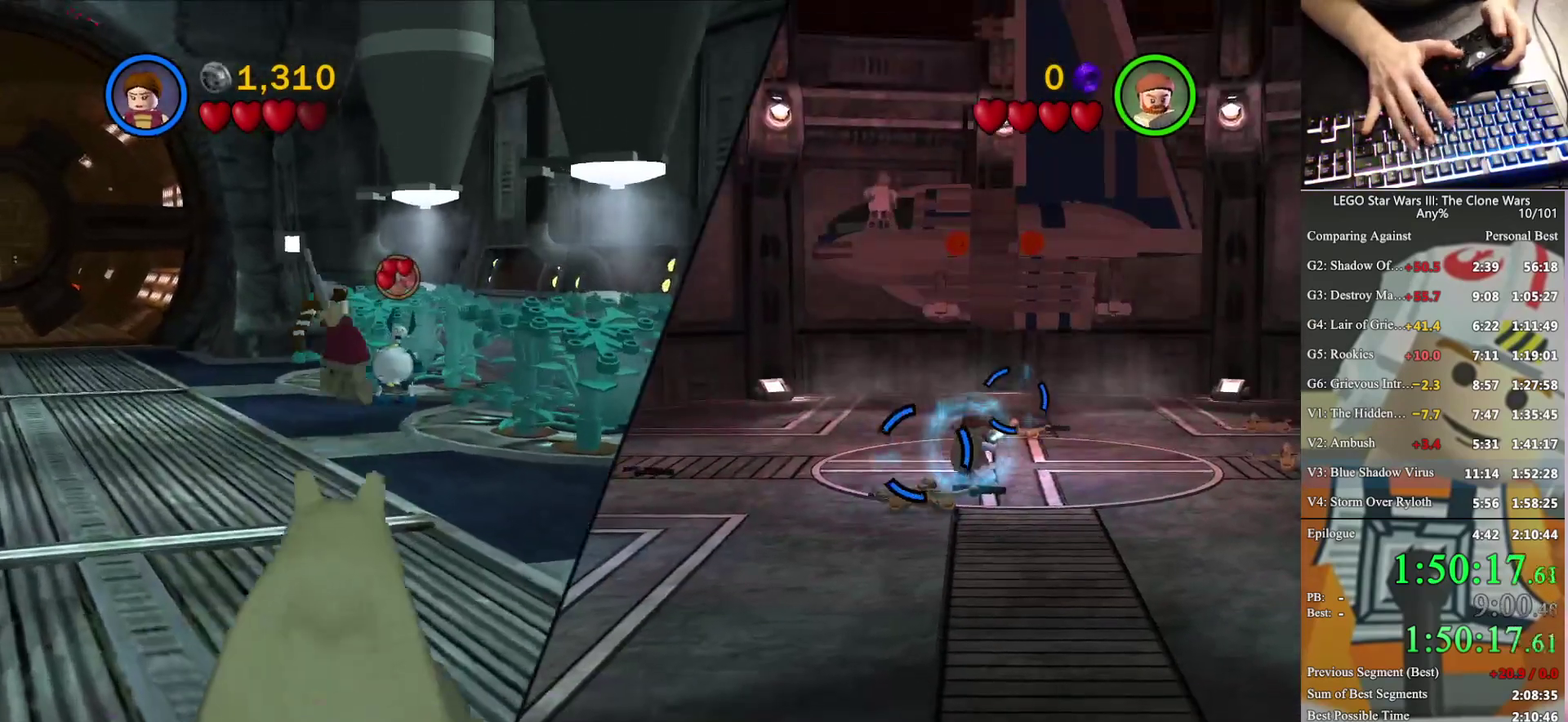
{"buttons": [], "left_stick": "up-left", "right_stick": "center", "events": [[100, "left_stick", "down"], [267, "left_stick", "up-left"]]}
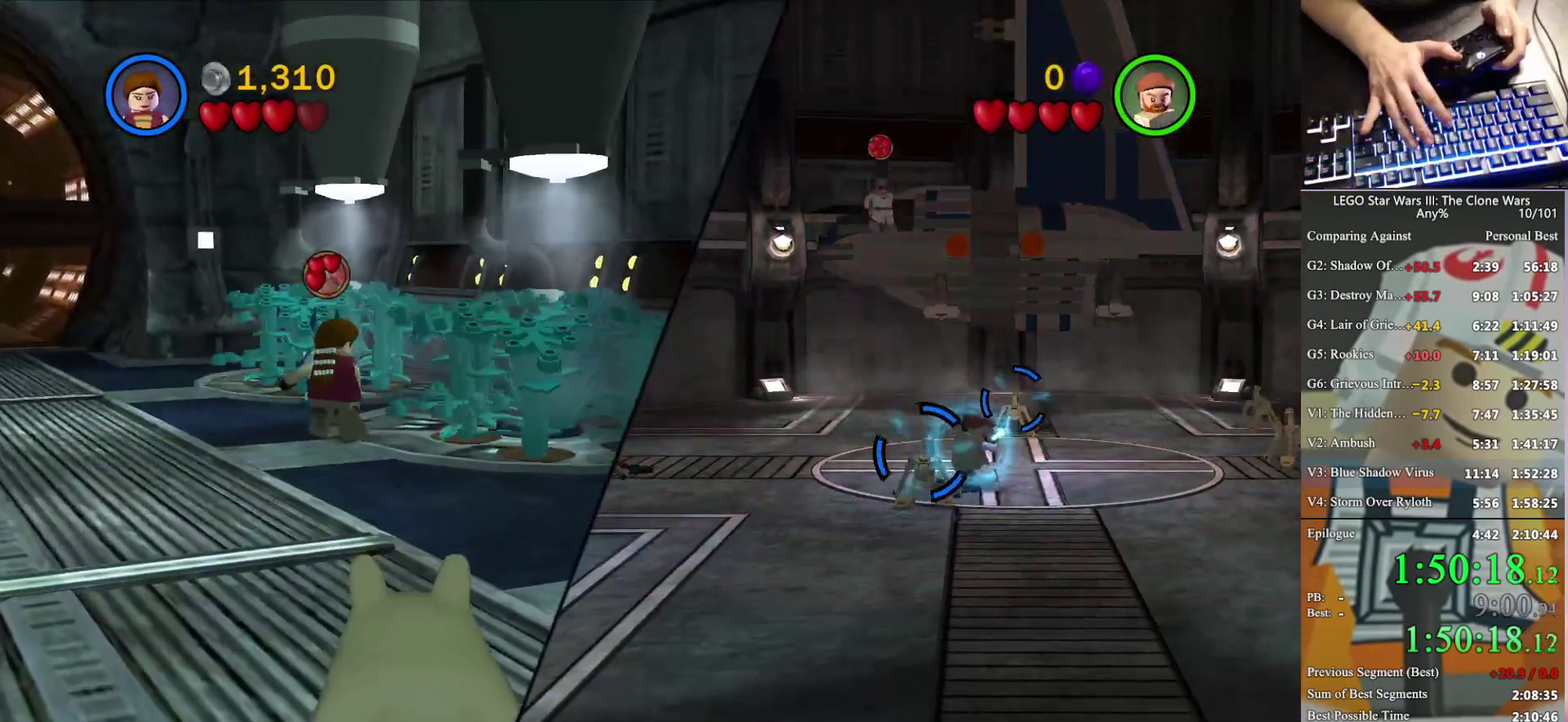
{"buttons": [], "left_stick": "up-right", "right_stick": "center", "events": [[267, "left_stick", "up"], [333, "X", "down"], [433, "X", "up"], [467, "left_stick", "up-right"]]}
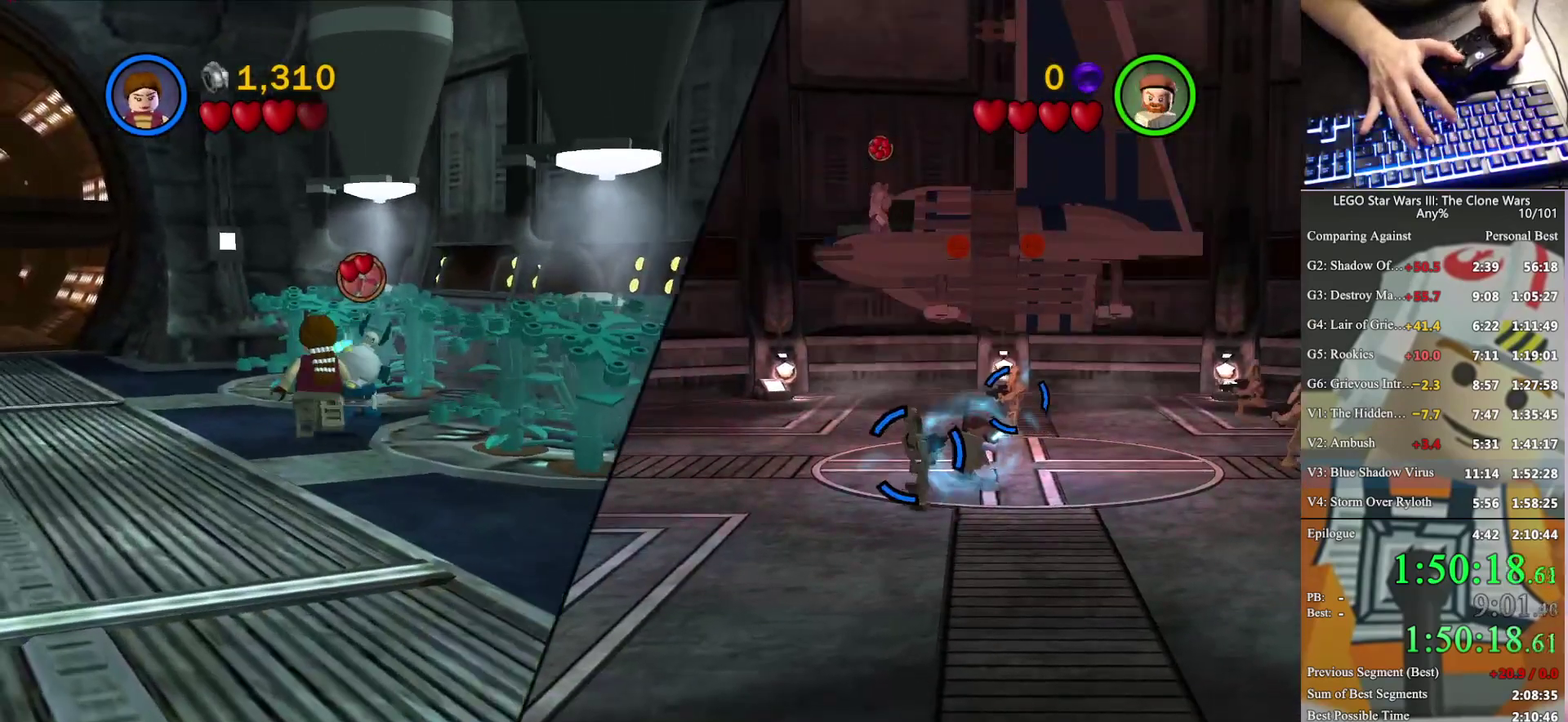
{"buttons": [], "left_stick": "down", "right_stick": "center", "events": [[200, "left_stick", "center"], [267, "left_stick", "down"]]}
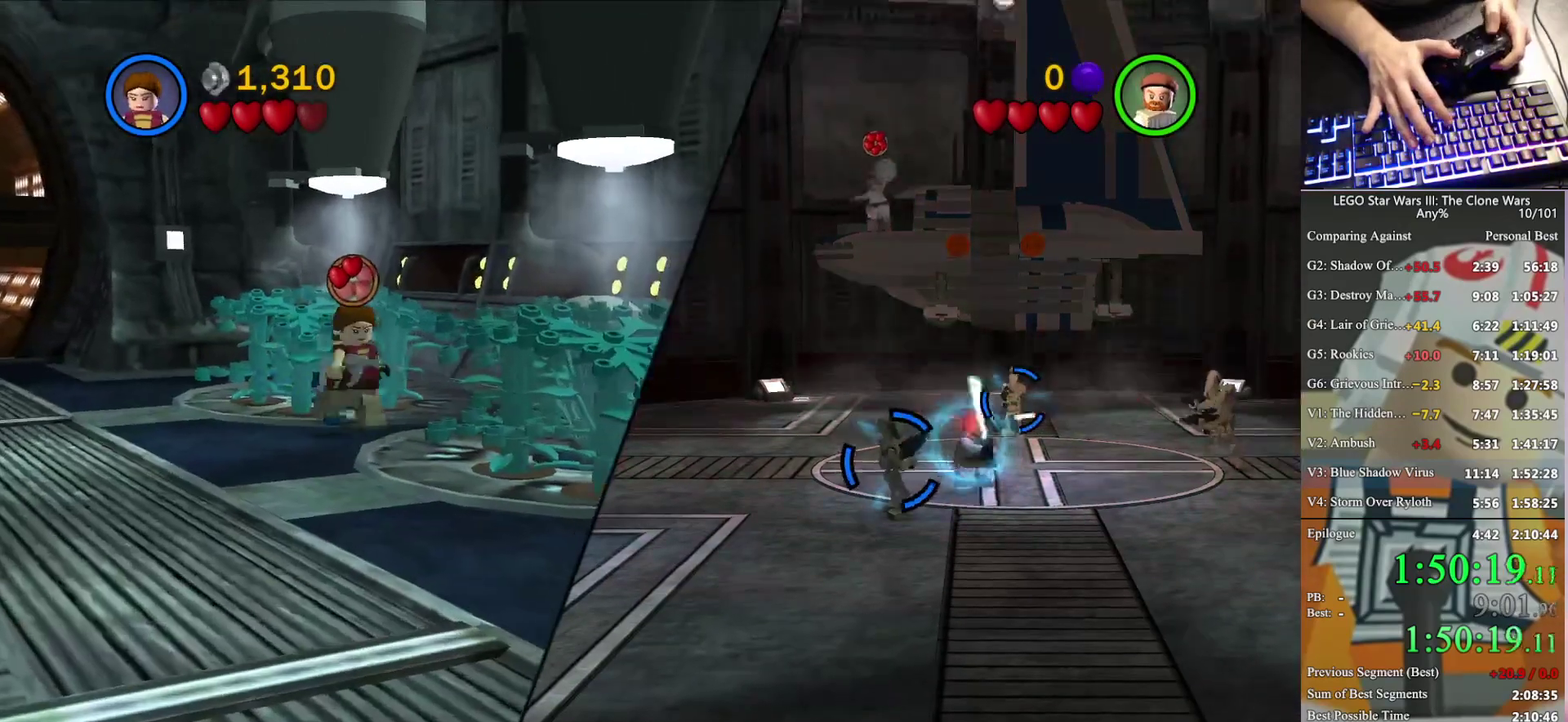
{"buttons": [], "left_stick": "down", "right_stick": "center", "events": [[33, "left_stick", "down-left"], [167, "left_stick", "down"], [400, "left_stick", "down-left"], [467, "left_stick", "down"]]}
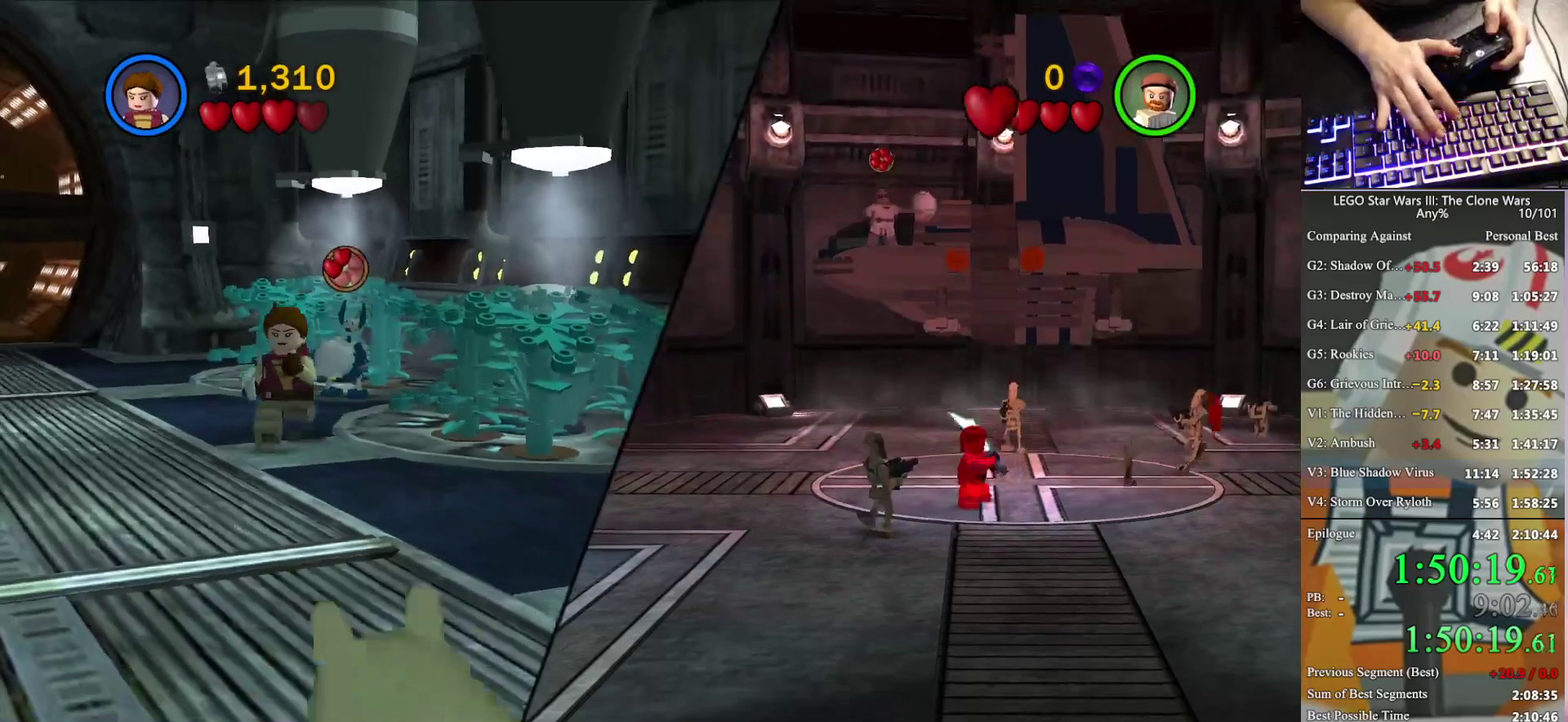
{"buttons": [], "left_stick": "down", "right_stick": "center", "events": []}
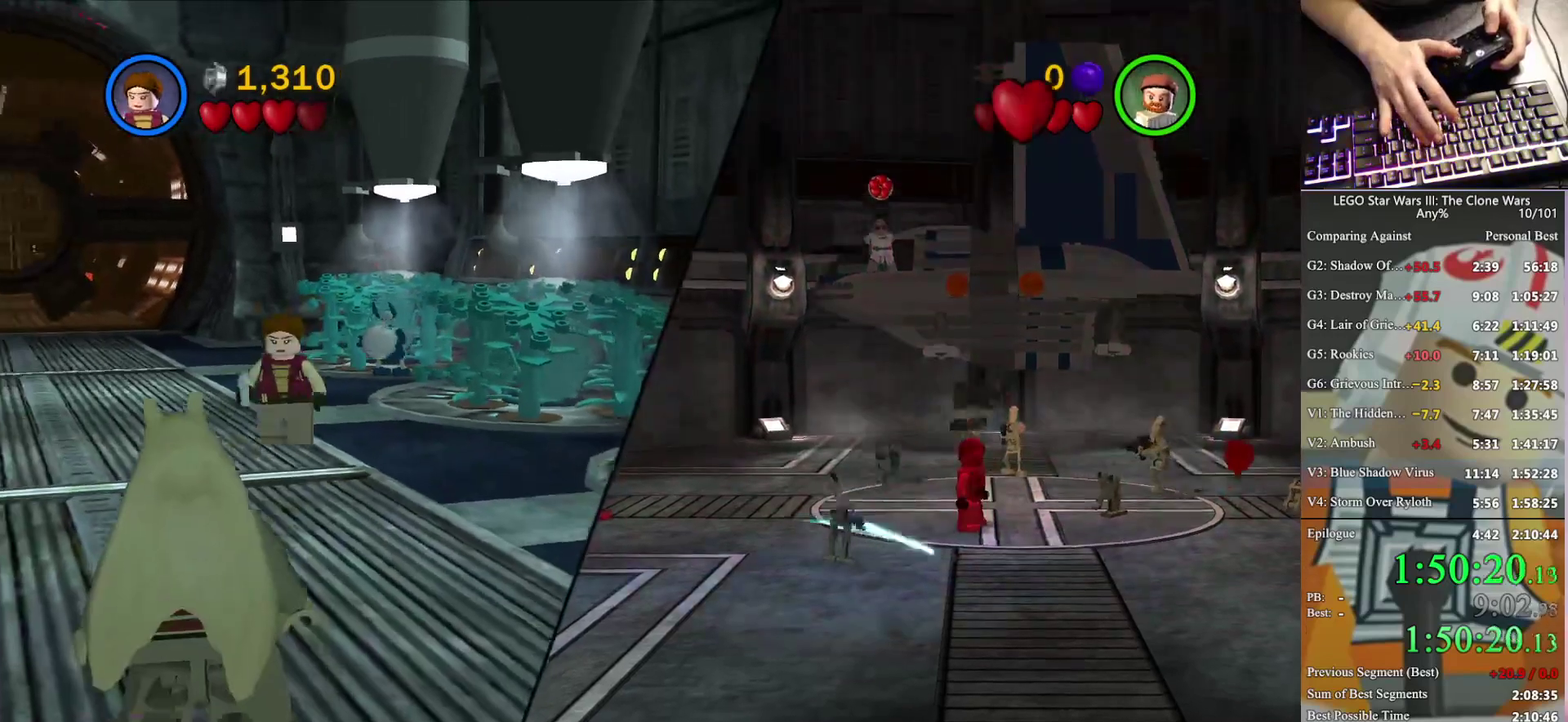
{"buttons": [], "left_stick": "center", "right_stick": "center", "events": [[300, "left_stick", "down-right"], [433, "left_stick", "center"]]}
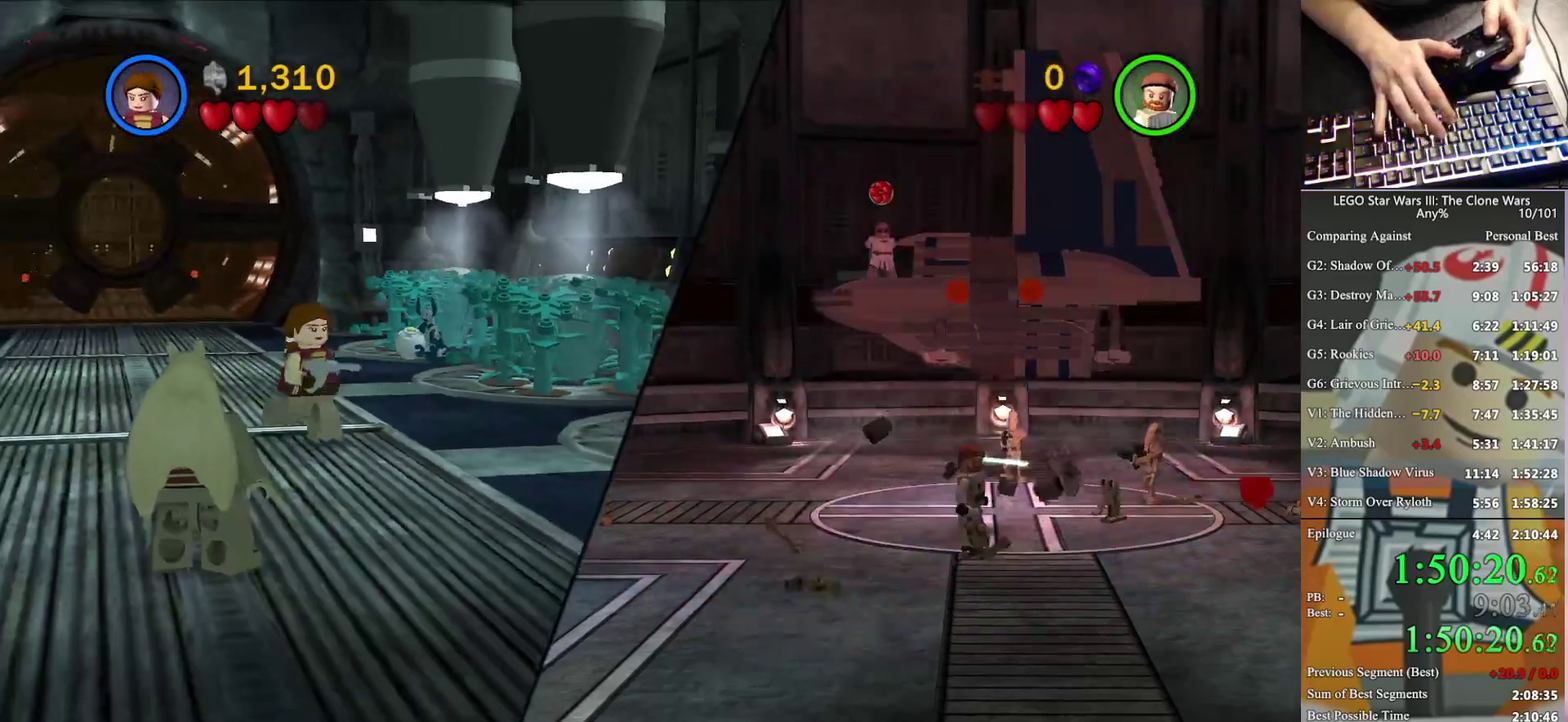
{"buttons": [], "left_stick": "center", "right_stick": "center", "events": []}
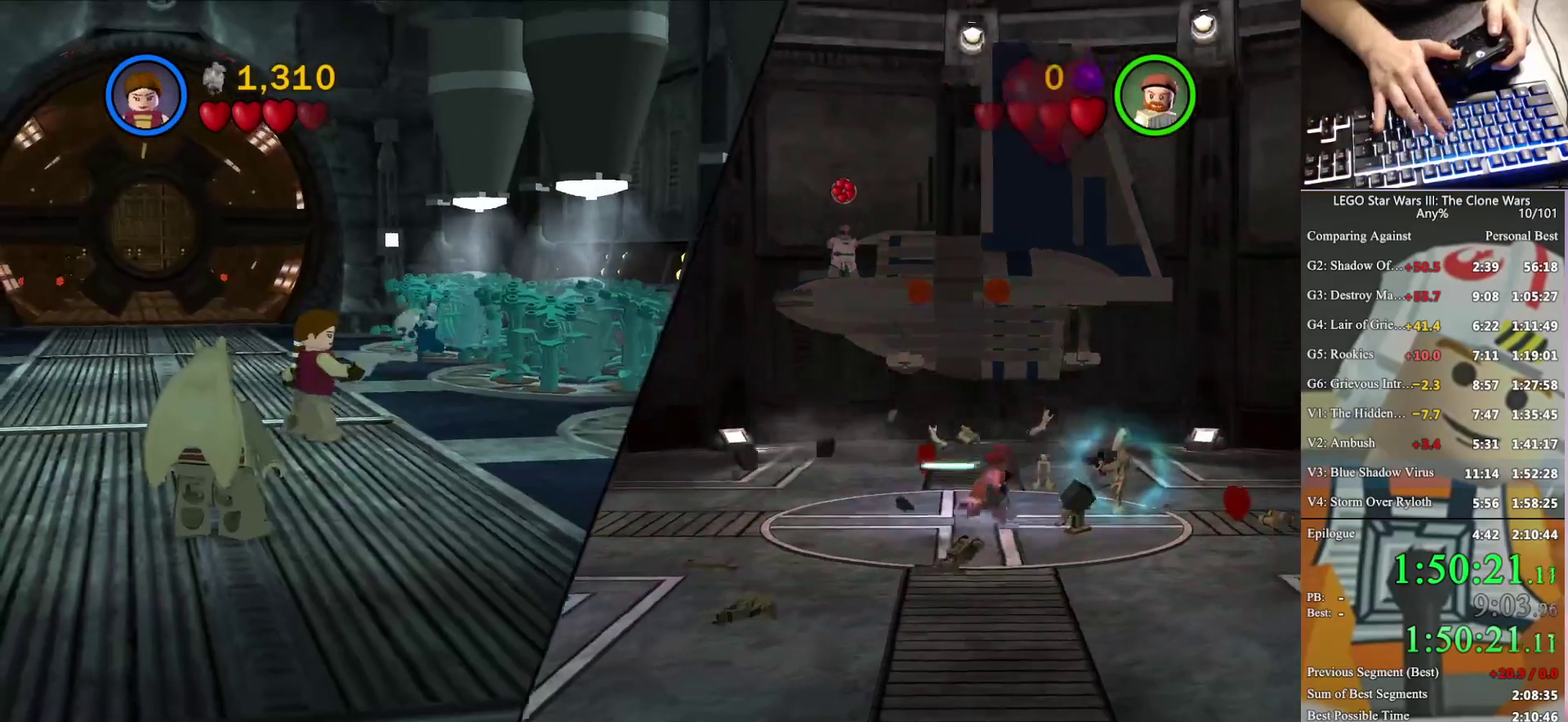
{"buttons": [], "left_stick": "center", "right_stick": "center", "events": []}
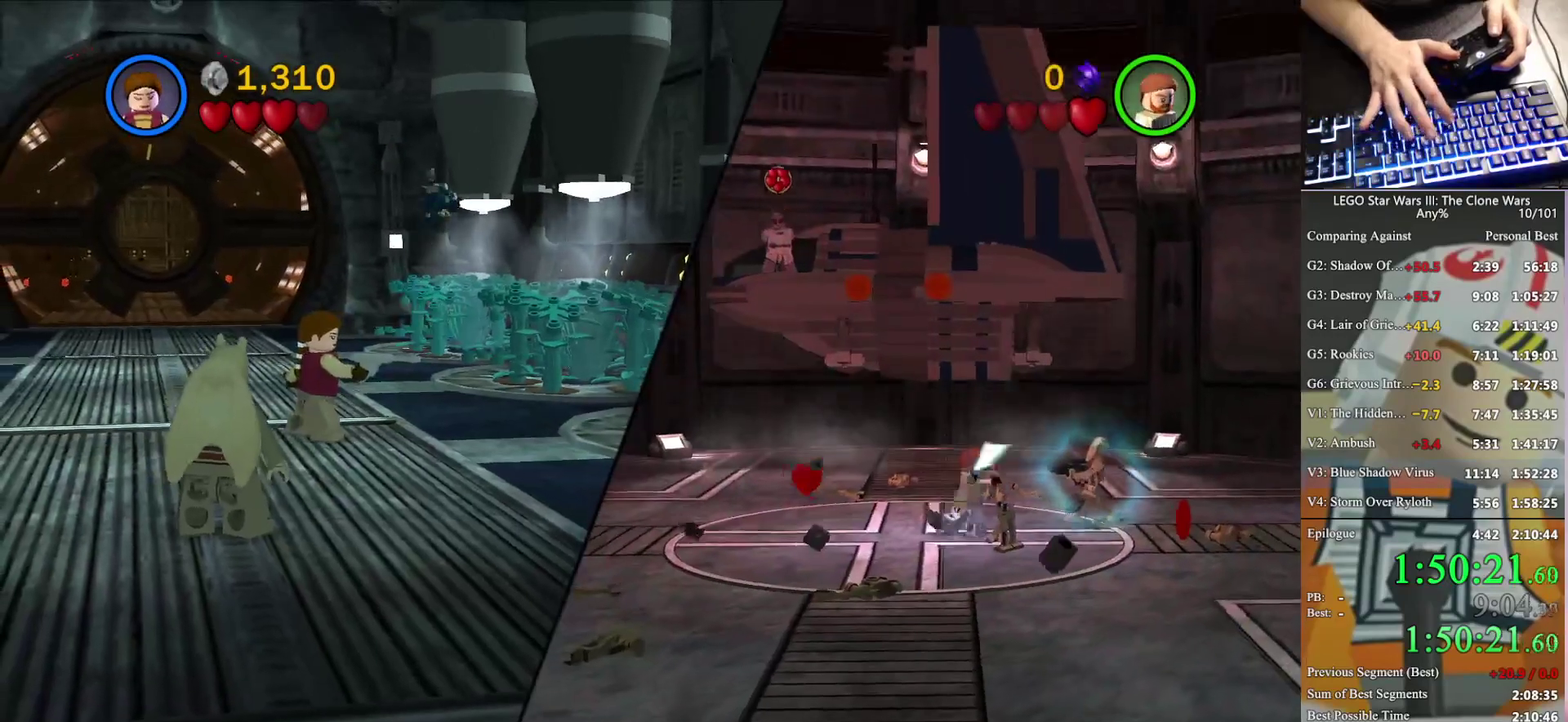
{"buttons": [], "left_stick": "center", "right_stick": "center", "events": []}
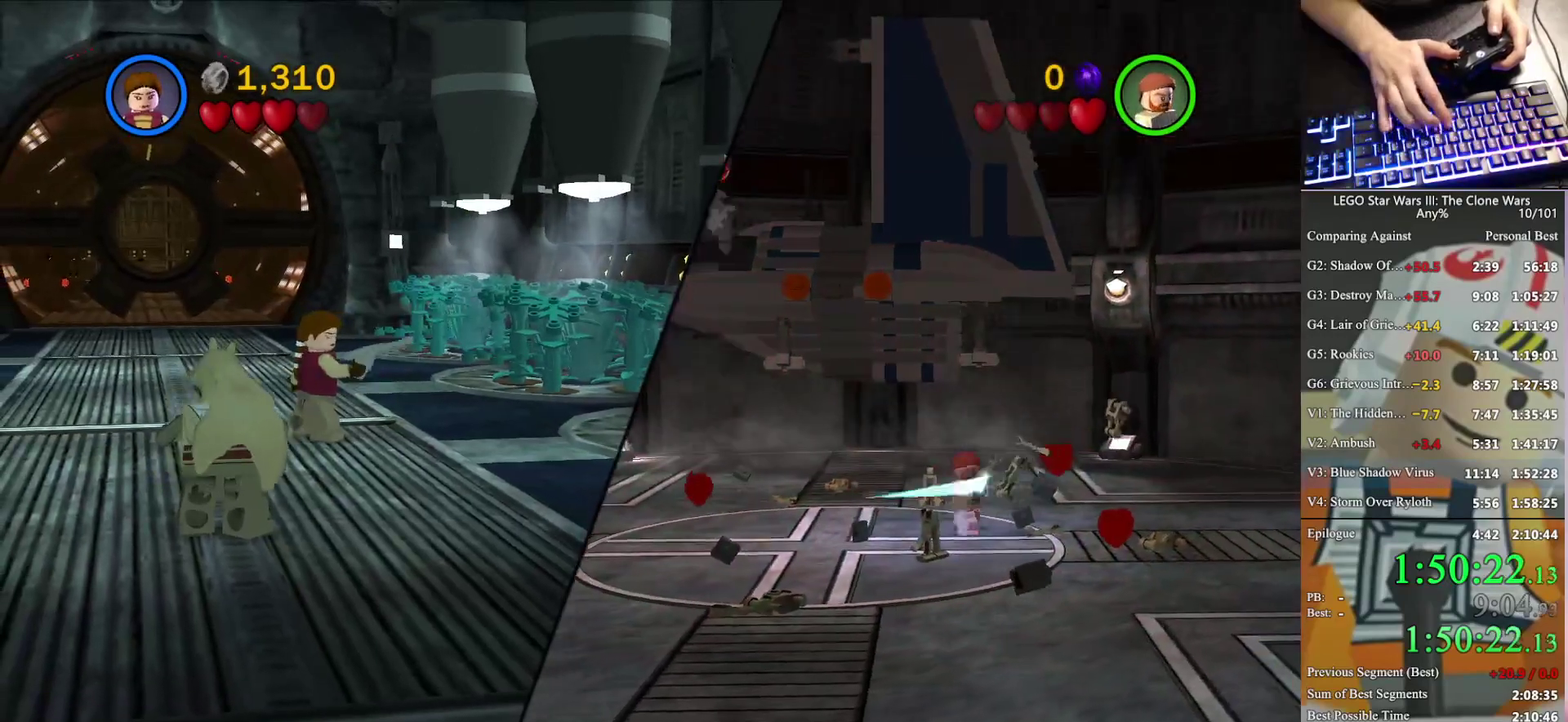
{"buttons": [], "left_stick": "center", "right_stick": "center", "events": []}
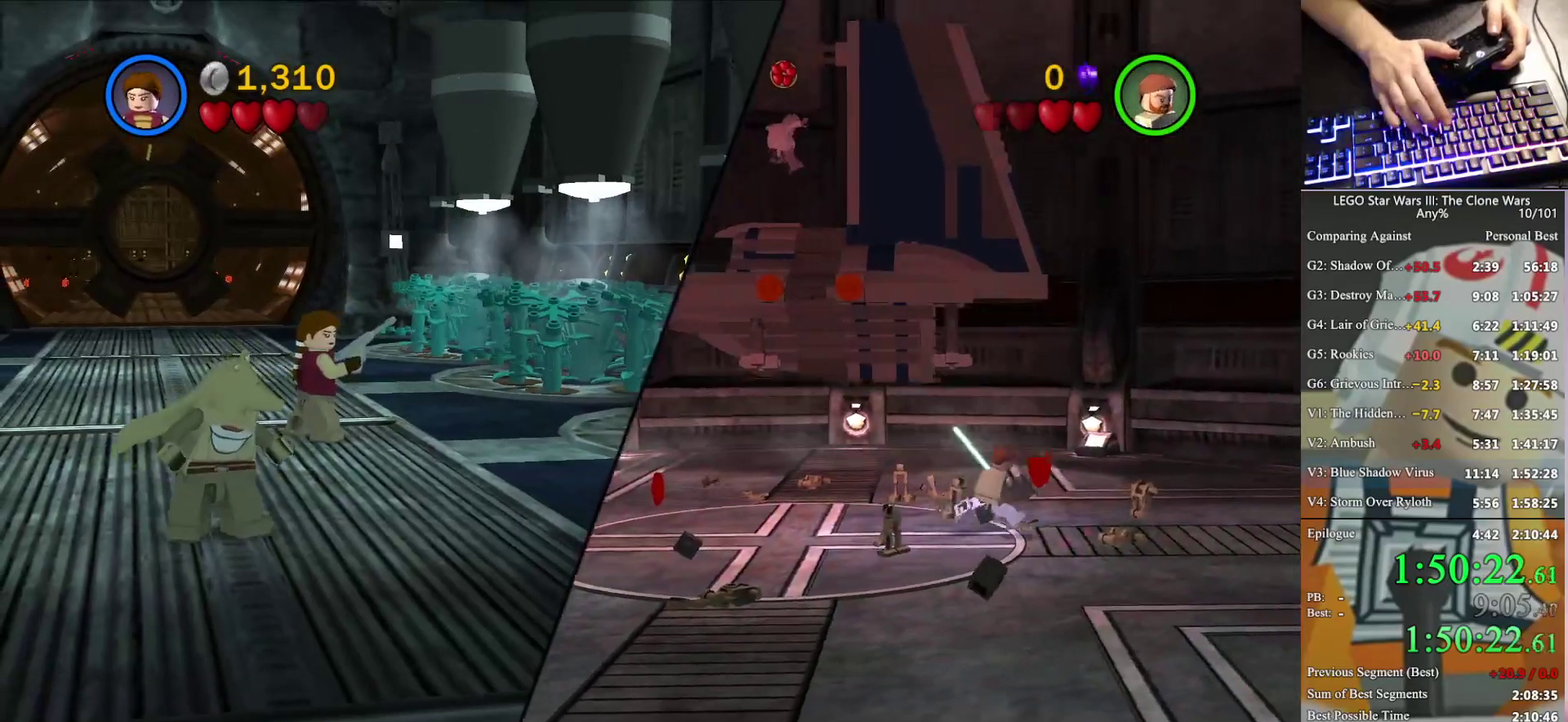
{"buttons": [], "left_stick": "down", "right_stick": "center", "events": [[133, "left_stick", "down"]]}
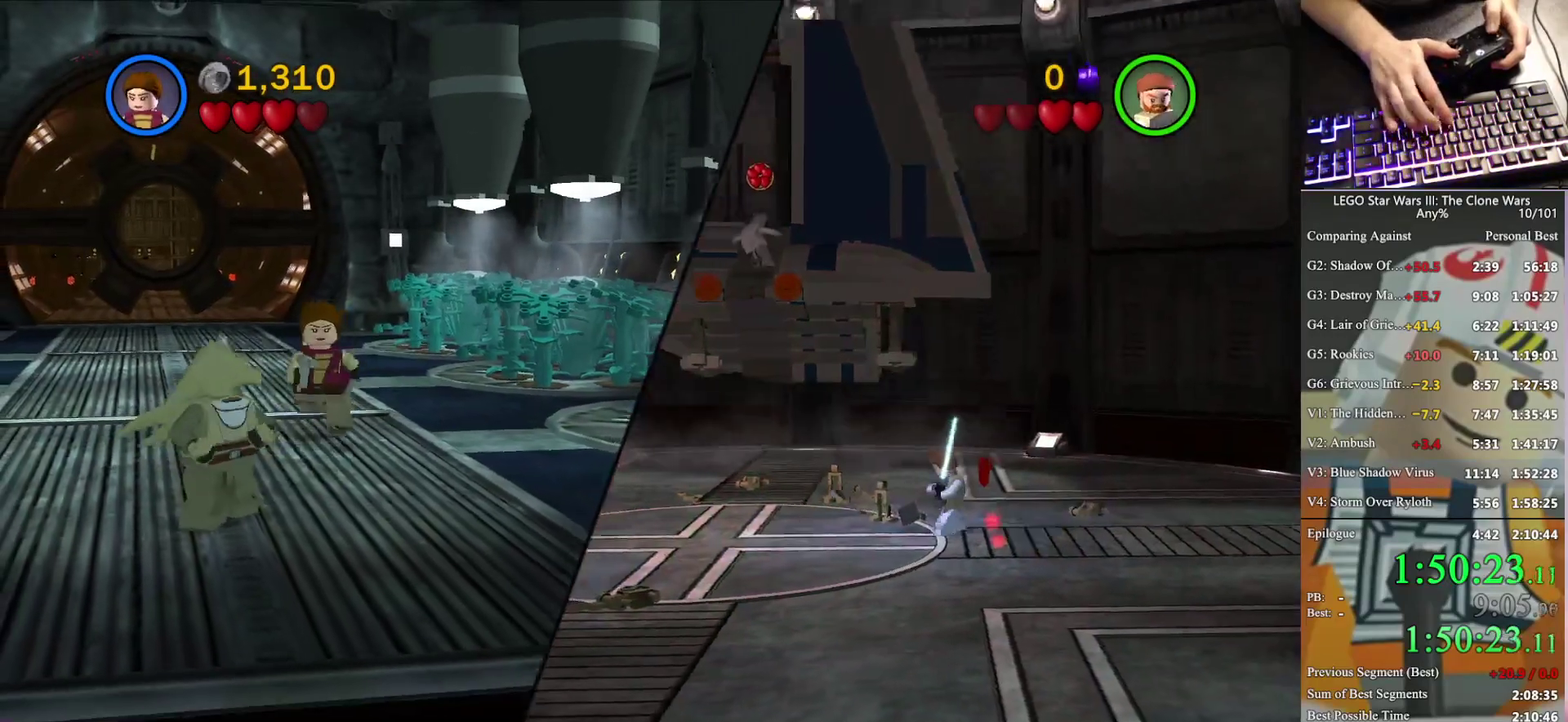
{"buttons": [], "left_stick": "down", "right_stick": "center", "events": []}
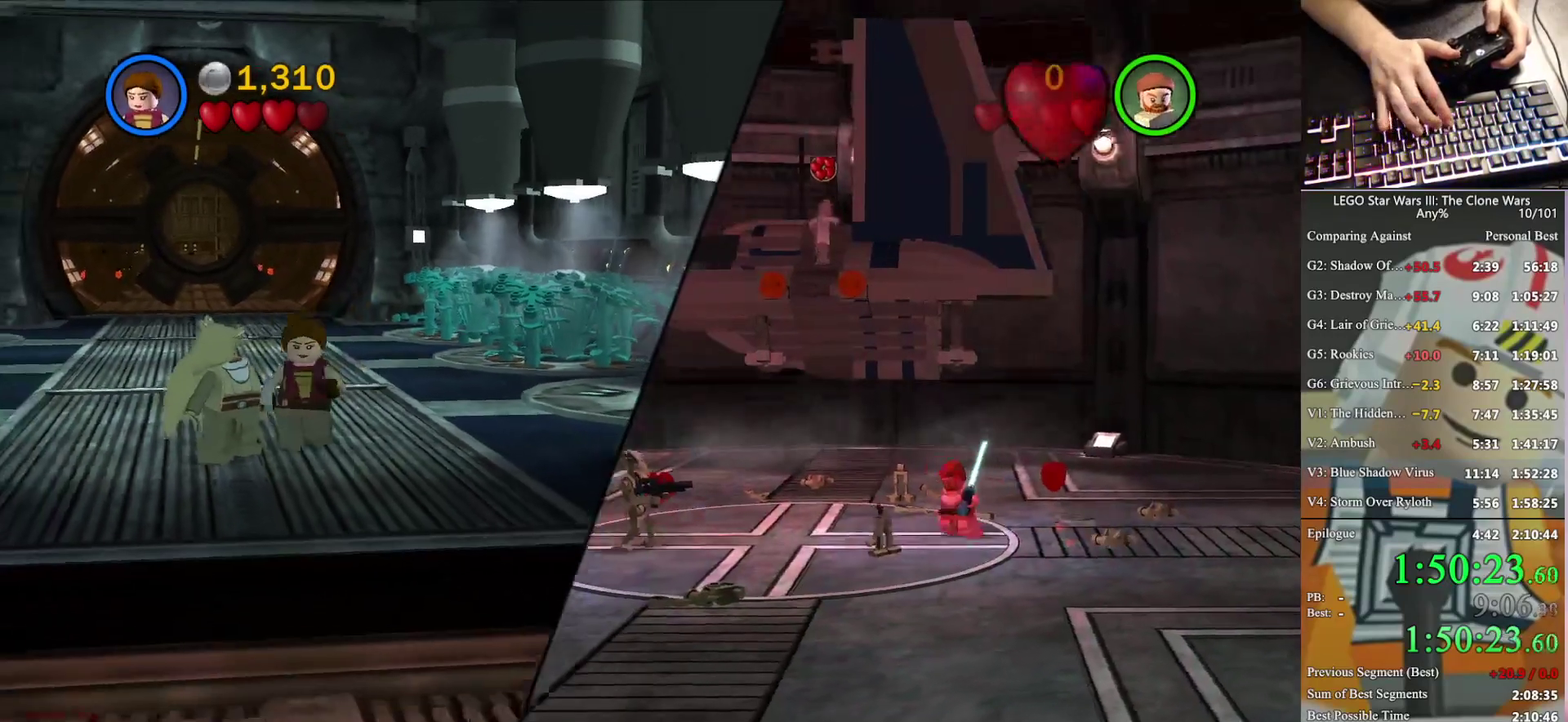
{"buttons": [], "left_stick": "center", "right_stick": "center", "events": [[167, "left_stick", "up-left"], [233, "left_stick", "up"], [500, "left_stick", "center"]]}
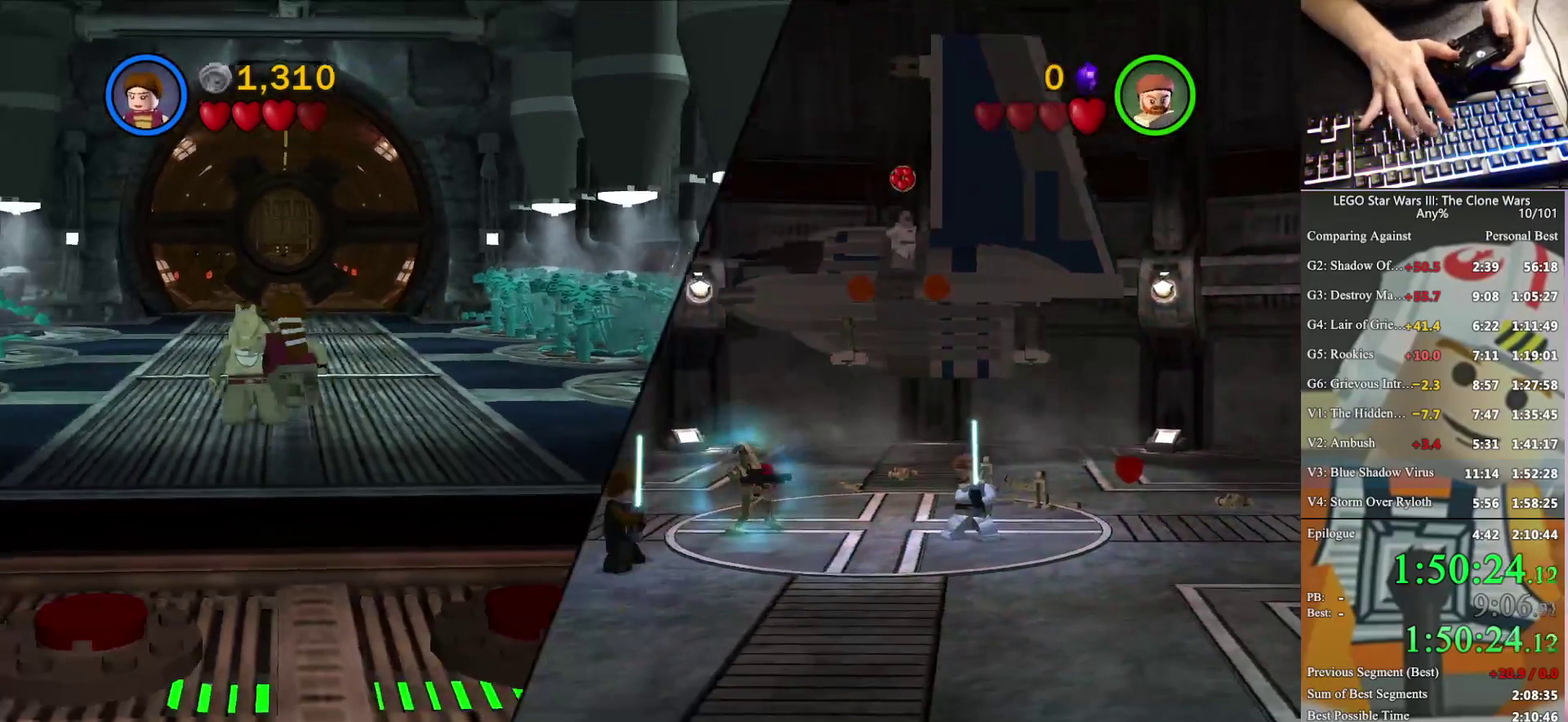
{"buttons": [], "left_stick": "up", "right_stick": "center", "events": [[367, "left_stick", "up"]]}
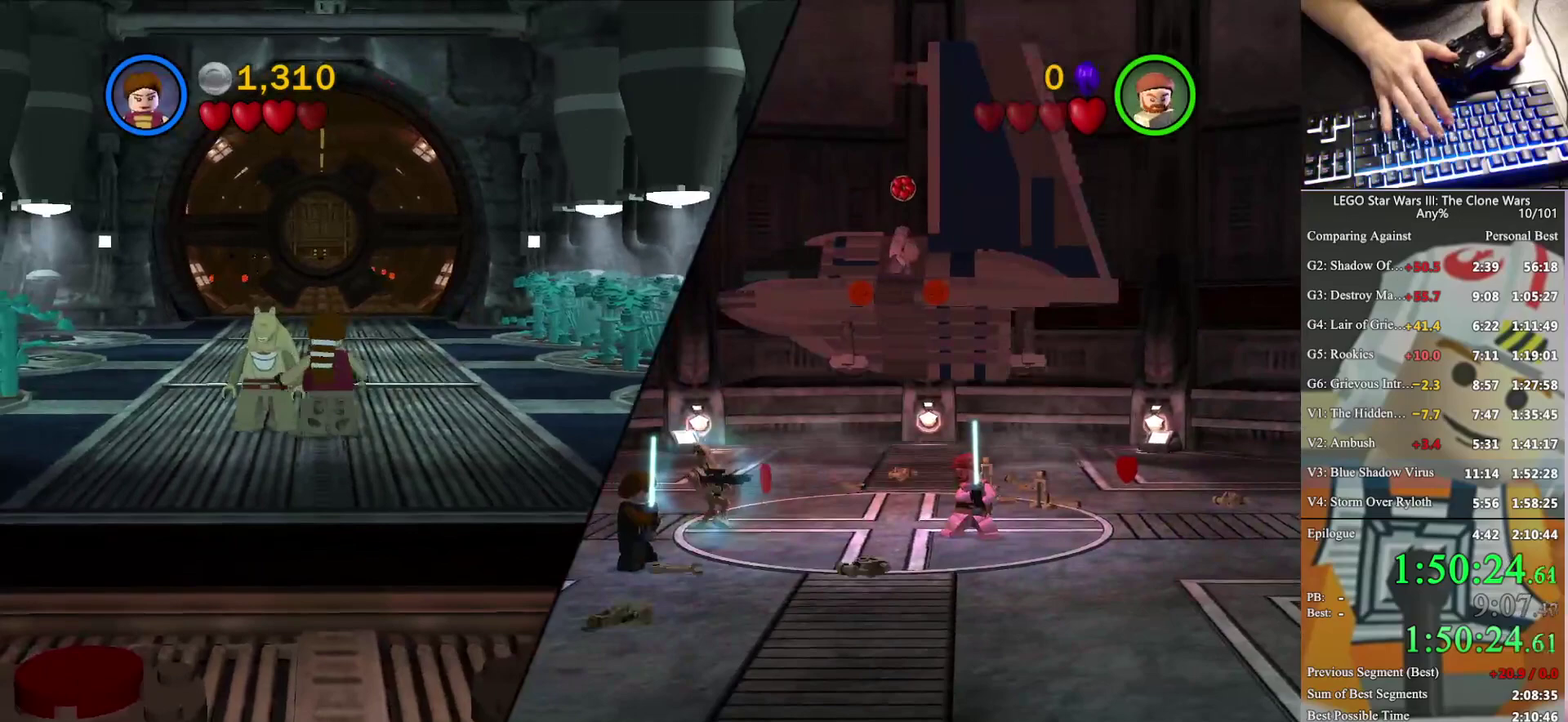
{"buttons": [], "left_stick": "center", "right_stick": "center", "events": [[67, "left_stick", "up-right"], [133, "left_stick", "center"]]}
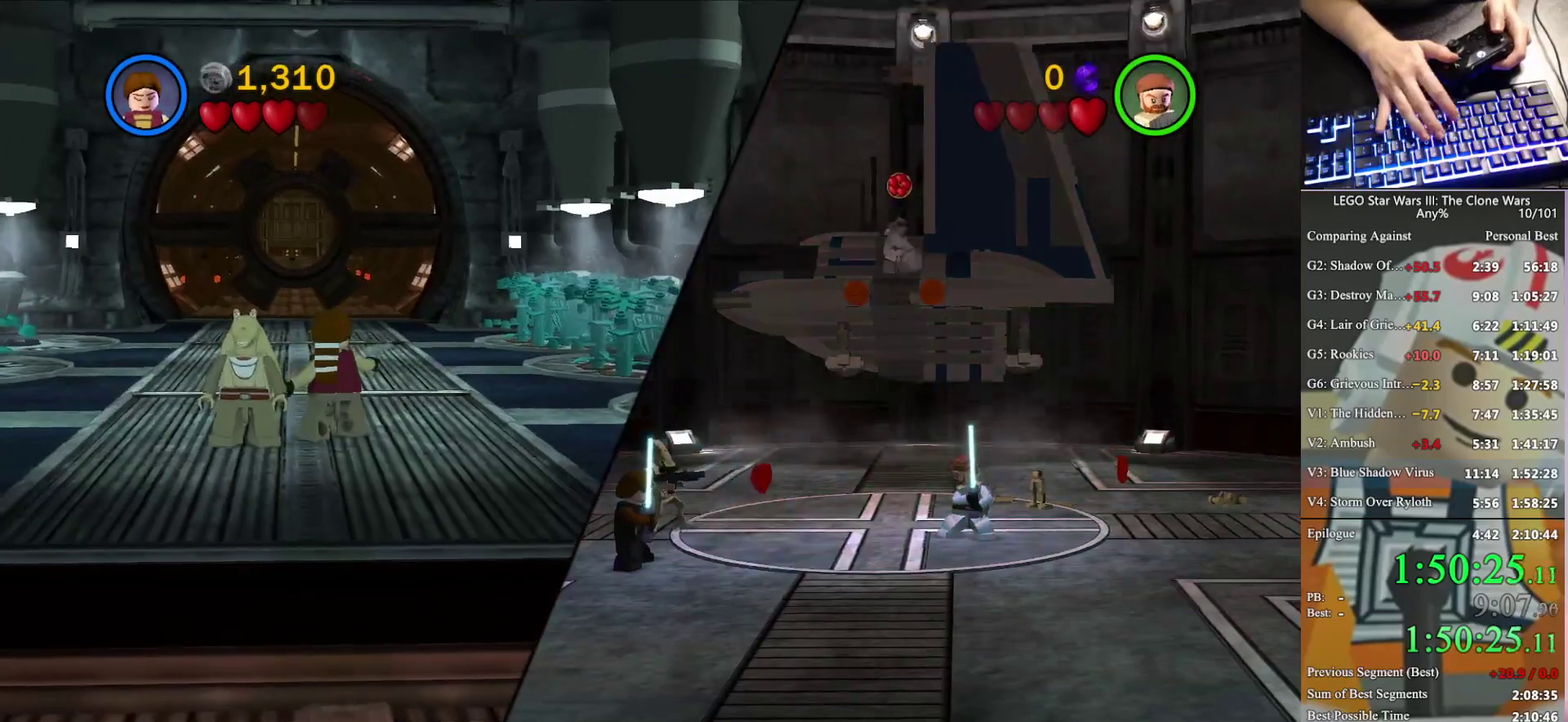
{"buttons": [], "left_stick": "up", "right_stick": "center", "events": [[467, "left_stick", "up"]]}
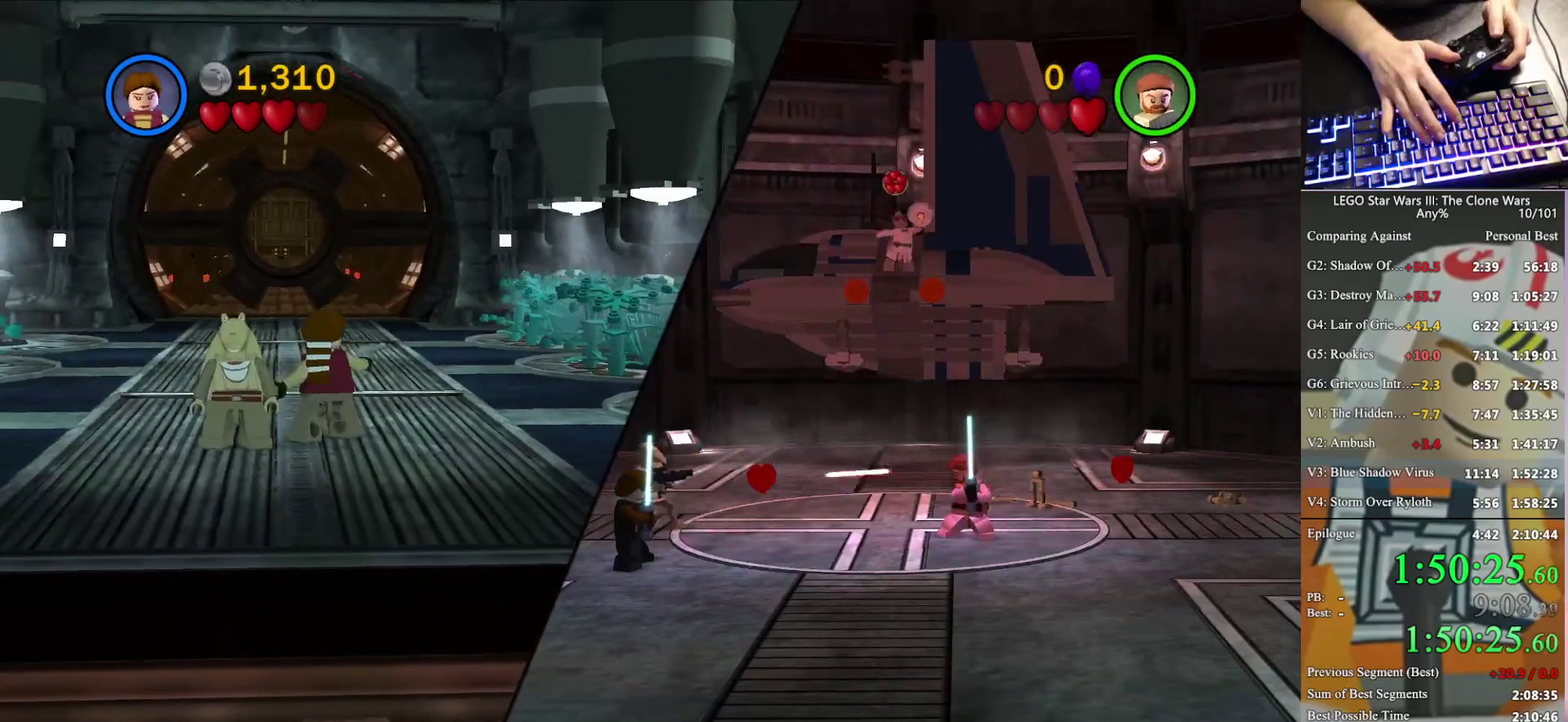
{"buttons": ["X"], "left_stick": "up-right", "right_stick": "center", "events": [[33, "left_stick", "up-right"], [267, "X", "down"]]}
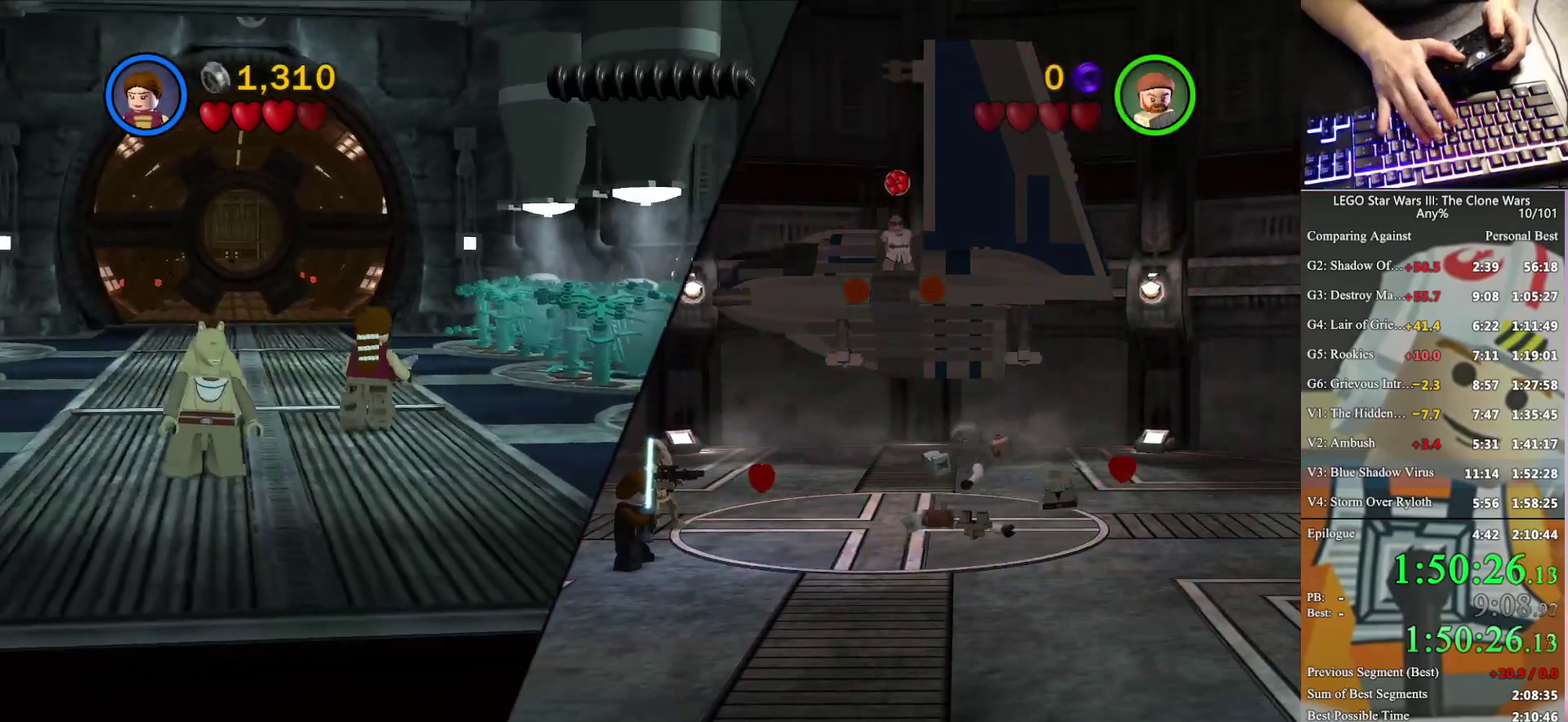
{"buttons": [], "left_stick": "up-left", "right_stick": "center", "events": [[100, "X", "up"], [200, "left_stick", "up"], [267, "X", "down"], [367, "X", "up"], [500, "left_stick", "up-left"]]}
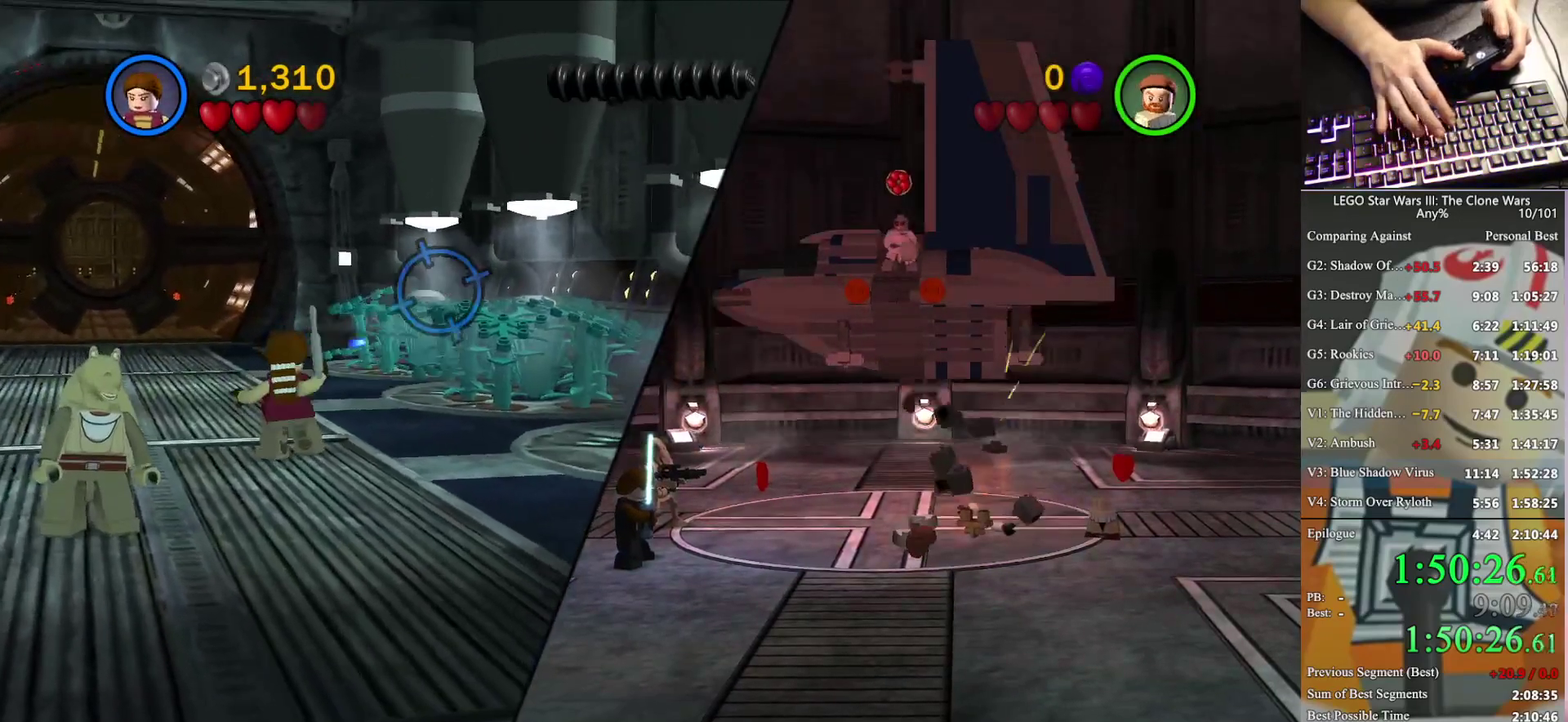
{"buttons": [], "left_stick": "down-left", "right_stick": "center", "events": [[300, "left_stick", "down-left"]]}
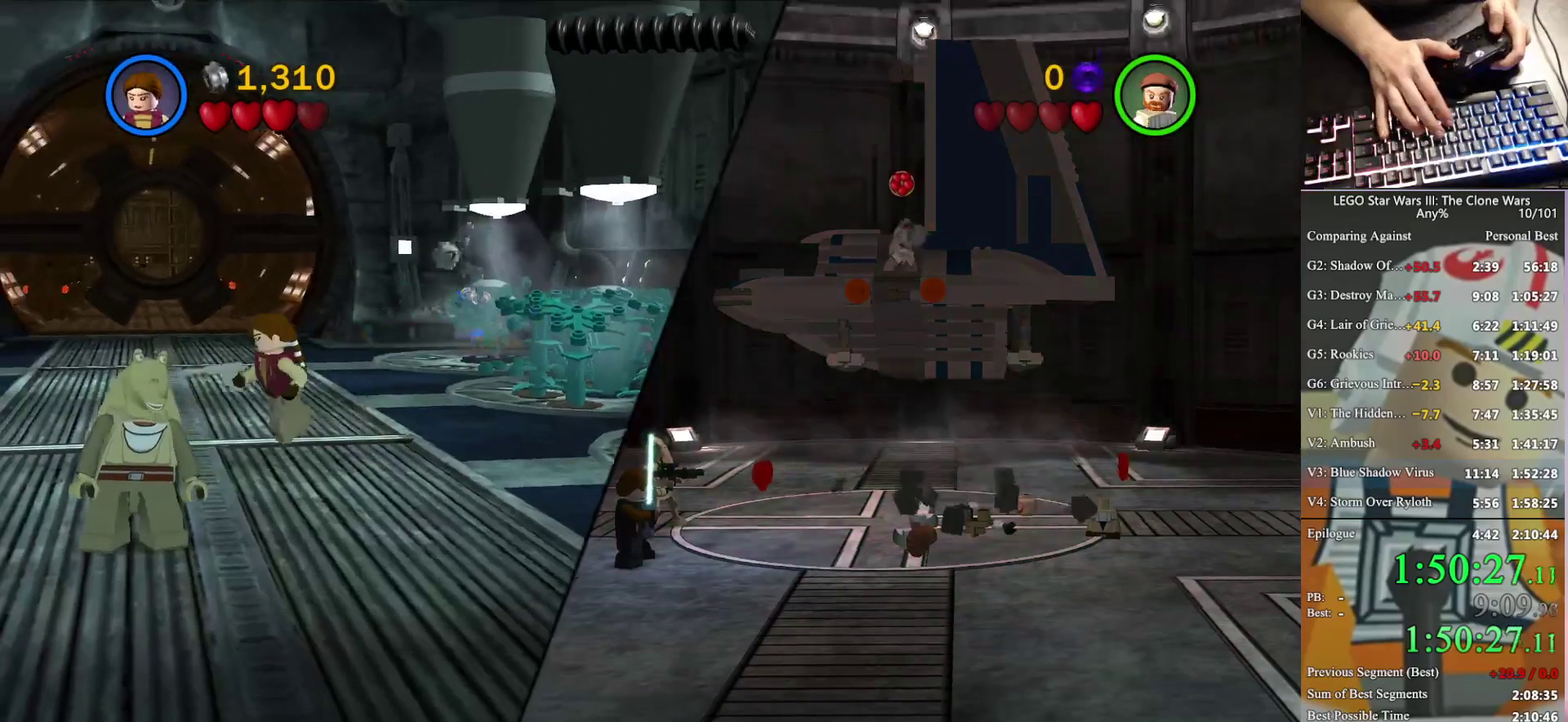
{"buttons": [], "left_stick": "down-right", "right_stick": "center", "events": [[233, "left_stick", "down"], [400, "left_stick", "down-right"]]}
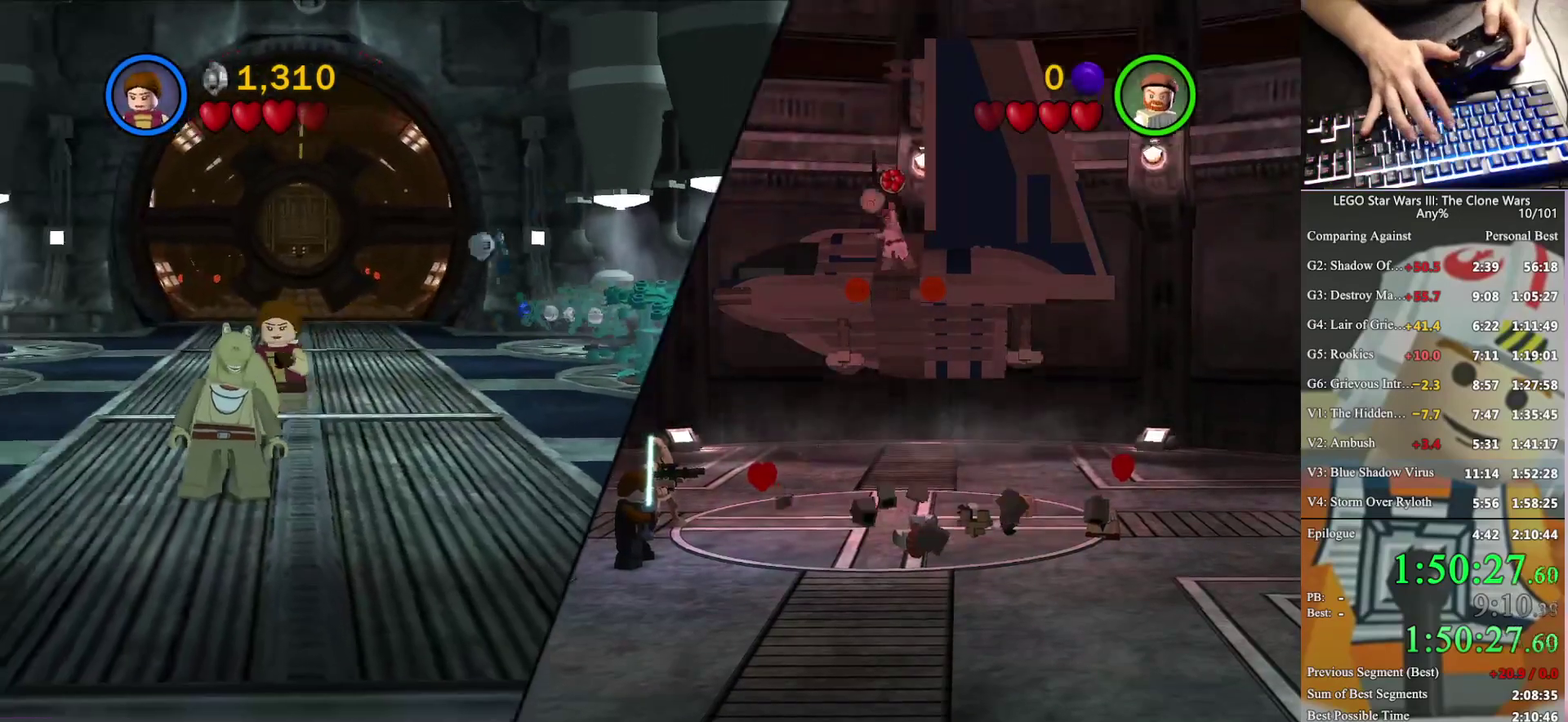
{"buttons": [], "left_stick": "center", "right_stick": "center", "events": [[167, "left_stick", "center"]]}
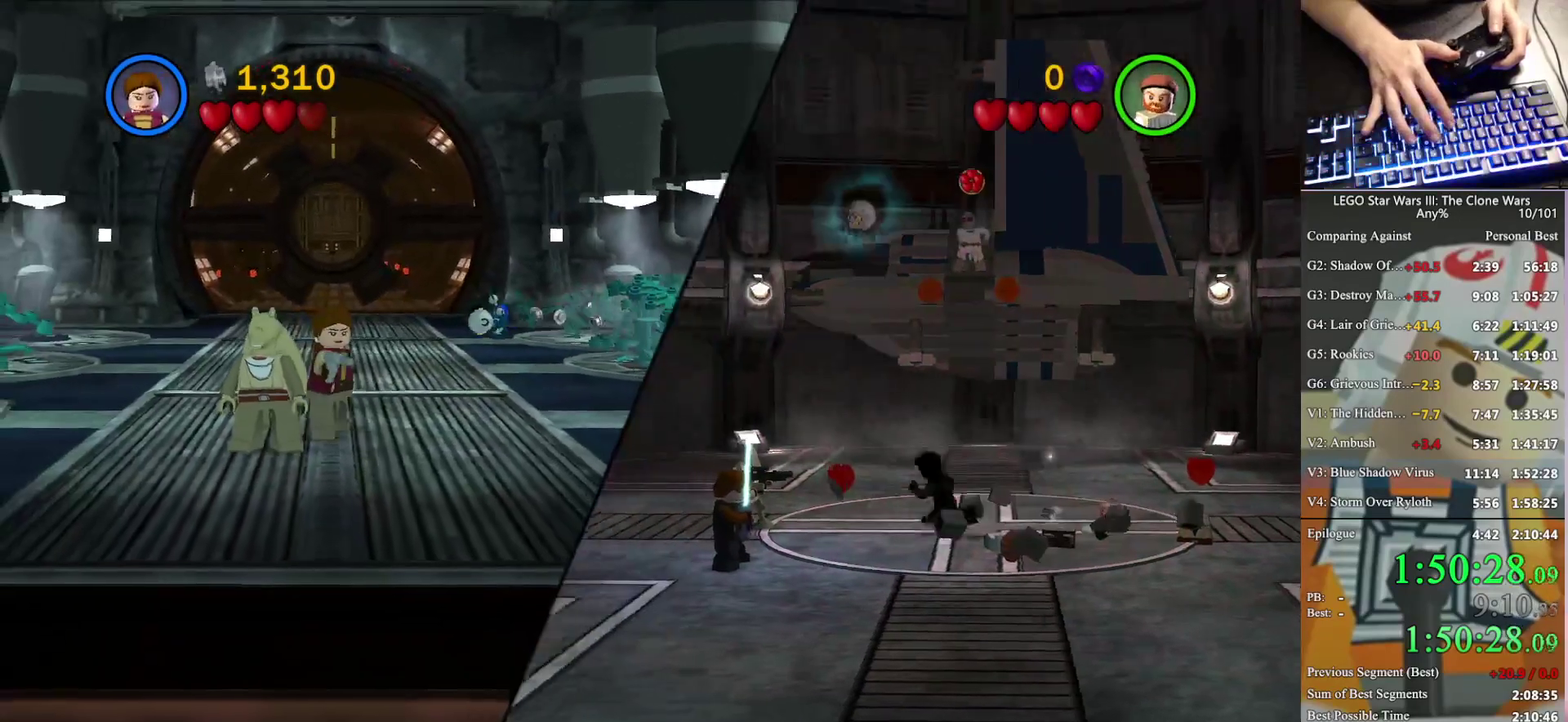
{"buttons": [], "left_stick": "center", "right_stick": "center", "events": []}